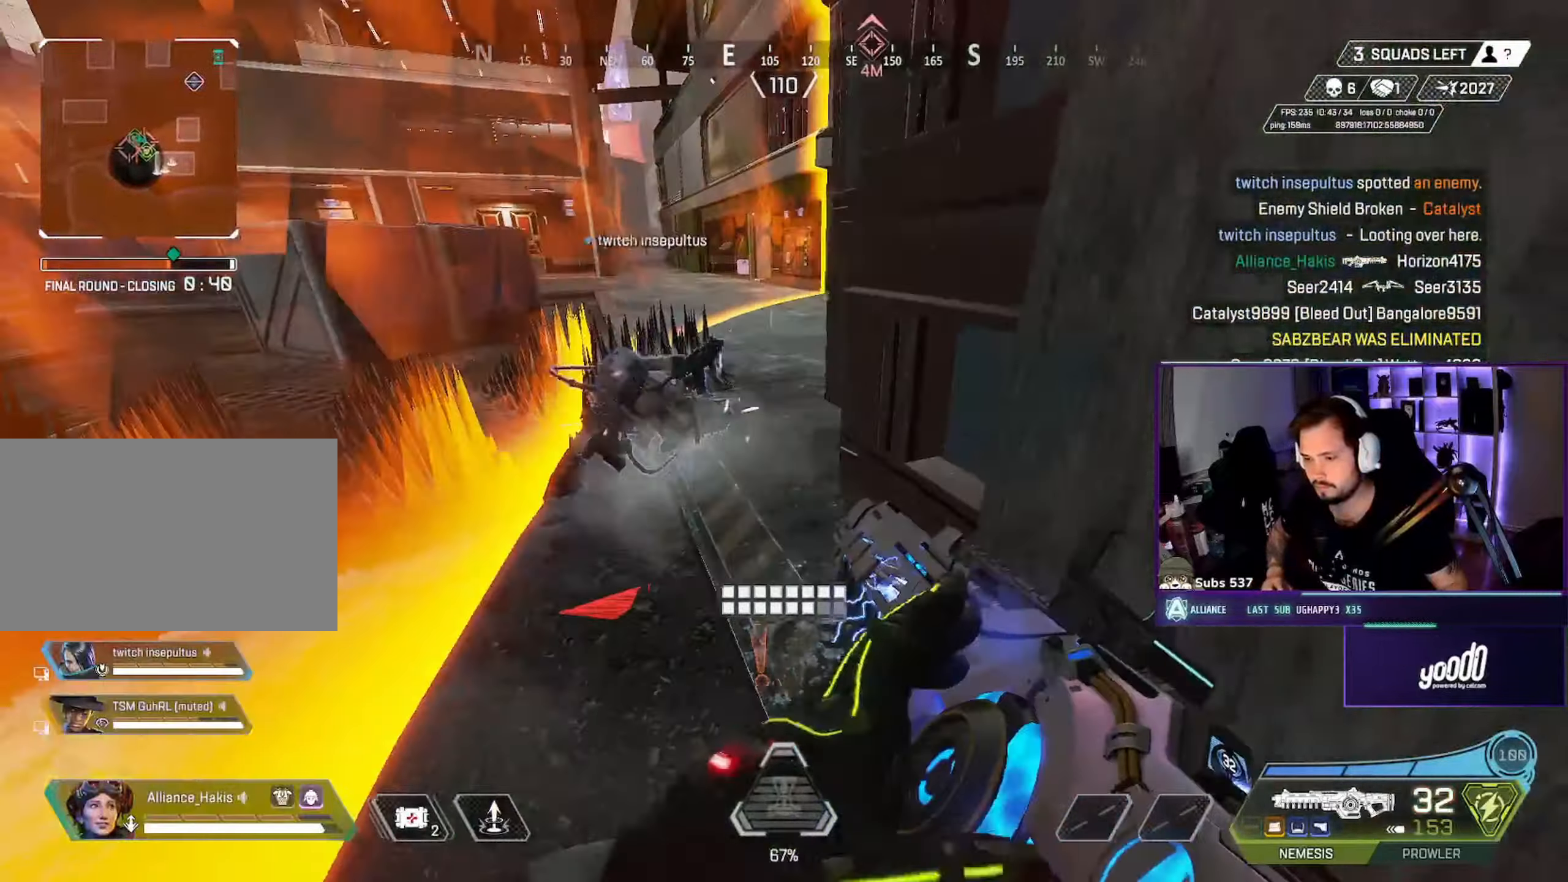
Gameplay with keyboard and mouse; each line is a JSON object with the keys and mouse buttons held at the frame after it. "events" lists presses ("down") and releases ("up") of "a", "ctrl", "d", "e", "f", "q", "r", "s", "shift", "space", "tab", "w", "mouse_left", "mouse_wheel", "mouse_right", "mouse_mb4" and "mouse_mb5" between this image and that frame as [ms after this image, input, new state], when the widget could be followed in between. "mouse_left", "mouse_wheel", "mouse_right", "mouse_mb4", "mouse_mb5" = the "left", "wheel", "right", "mb4", "mb5" buttons of the "mouse" list. No other keys are recorded. "wheel" means that the mouse wheel is clicked or scrolled. Not read: mouse_move.
{"keys": ["d"], "mouse": [], "events": [[150, "d", "down"], [183, "ctrl", "down"], [300, "d", "up"], [350, "a", "up"], [383, "ctrl", "up"], [450, "w", "up"], [467, "d", "down"]]}
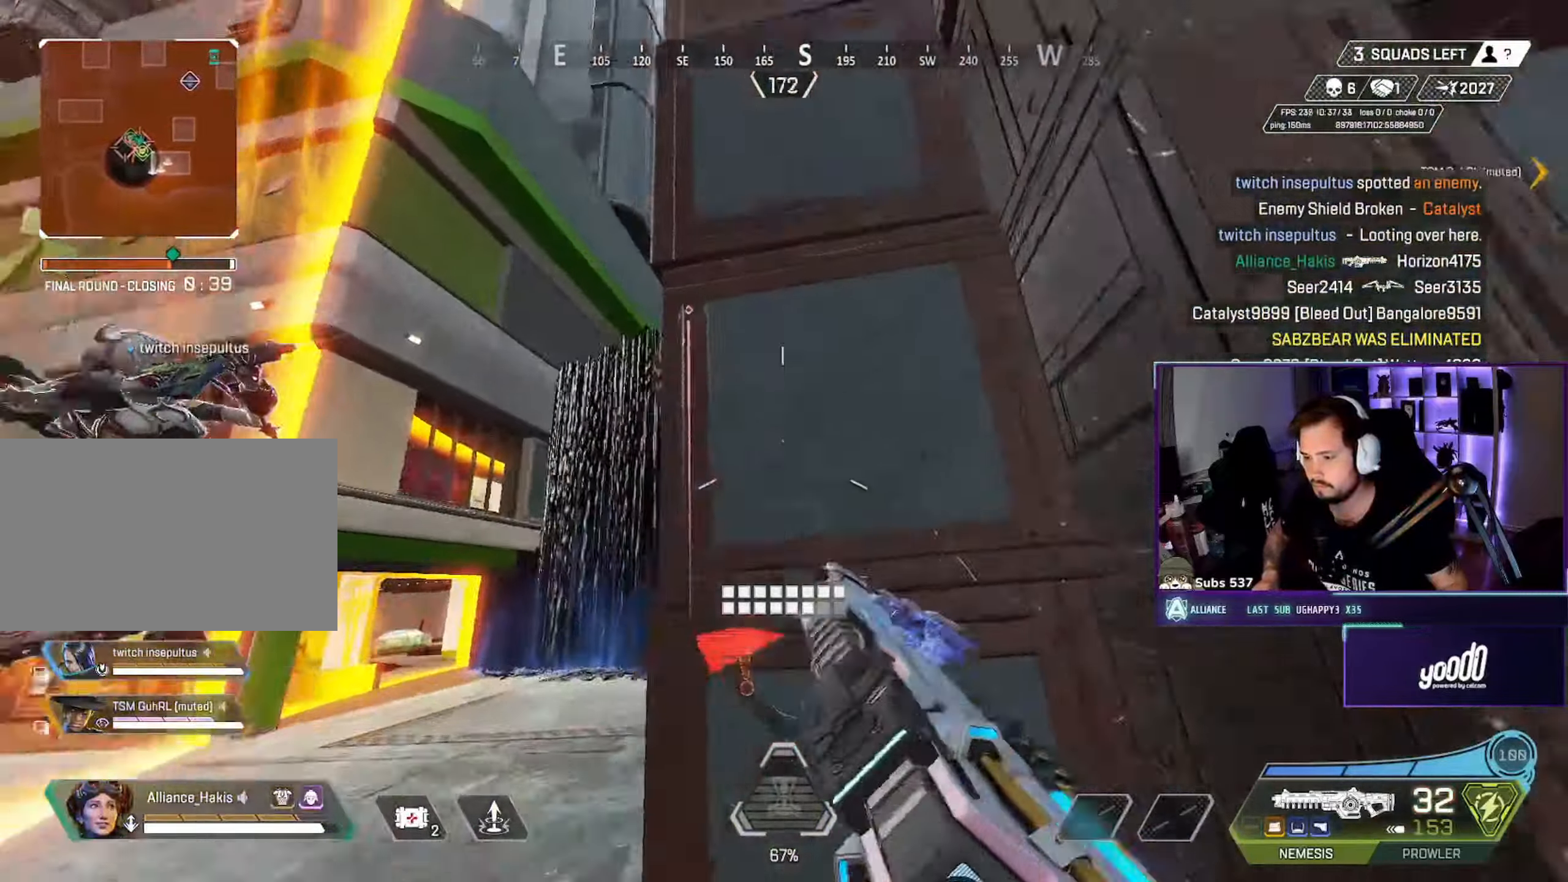
{"keys": ["a", "ctrl"], "mouse": [], "events": [[33, "s", "down"], [33, "w", "down"], [50, "s", "up"], [67, "mouse_wheel", "down"], [100, "mouse_wheel", "up"], [167, "w", "up"], [233, "q", "down"], [283, "a", "down"], [283, "q", "up"], [333, "a", "up"], [433, "ctrl", "down"], [450, "a", "down"], [467, "d", "up"]]}
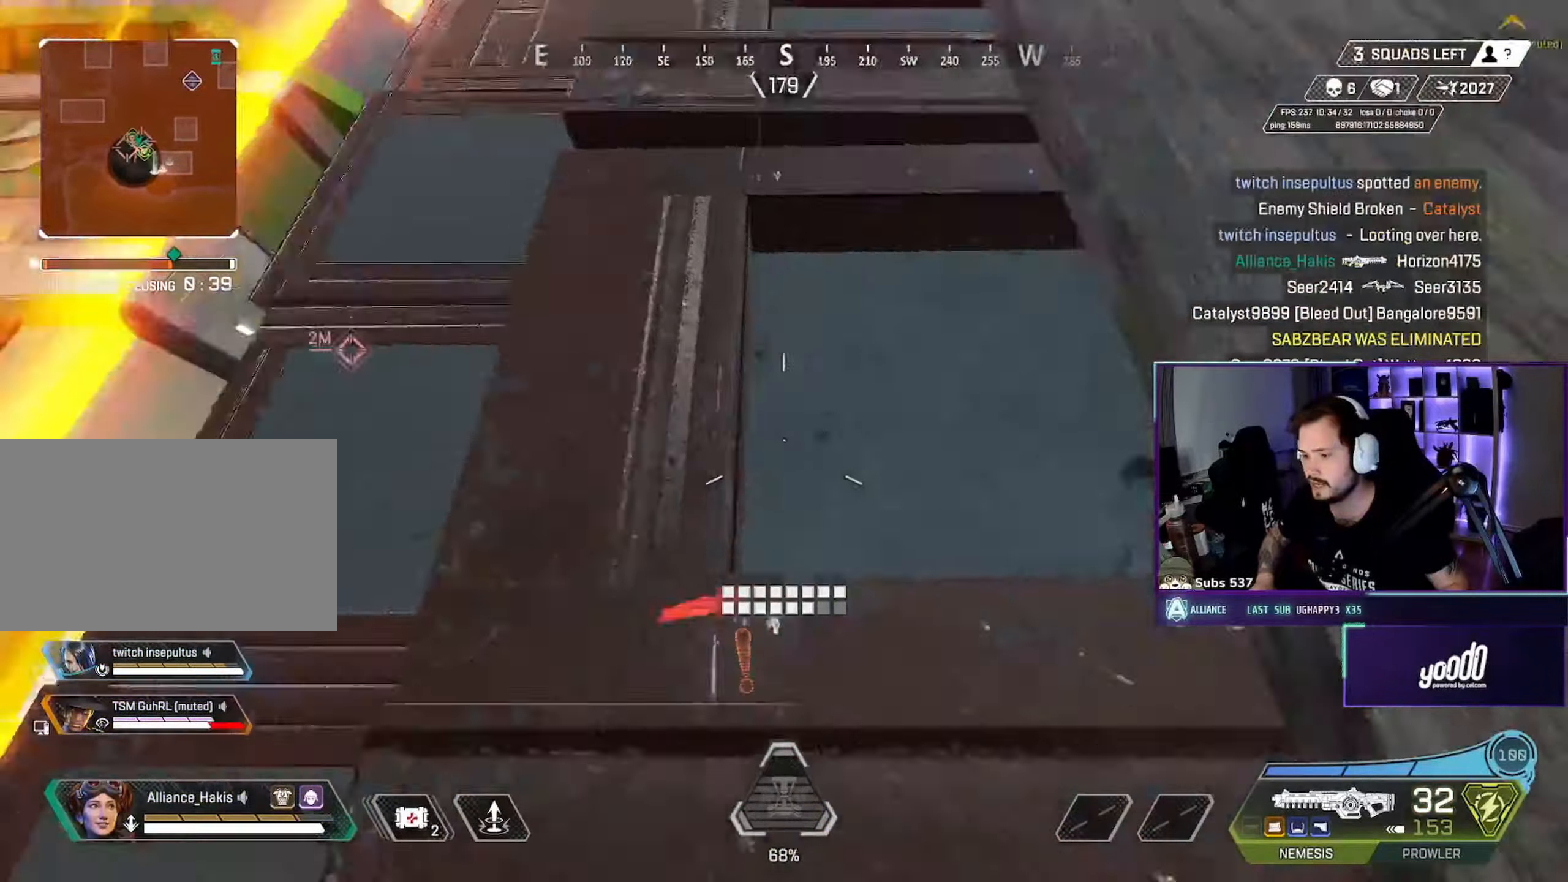
{"keys": [], "mouse": [], "events": [[67, "w", "down"], [167, "a", "up"], [167, "ctrl", "up"], [350, "w", "up"]]}
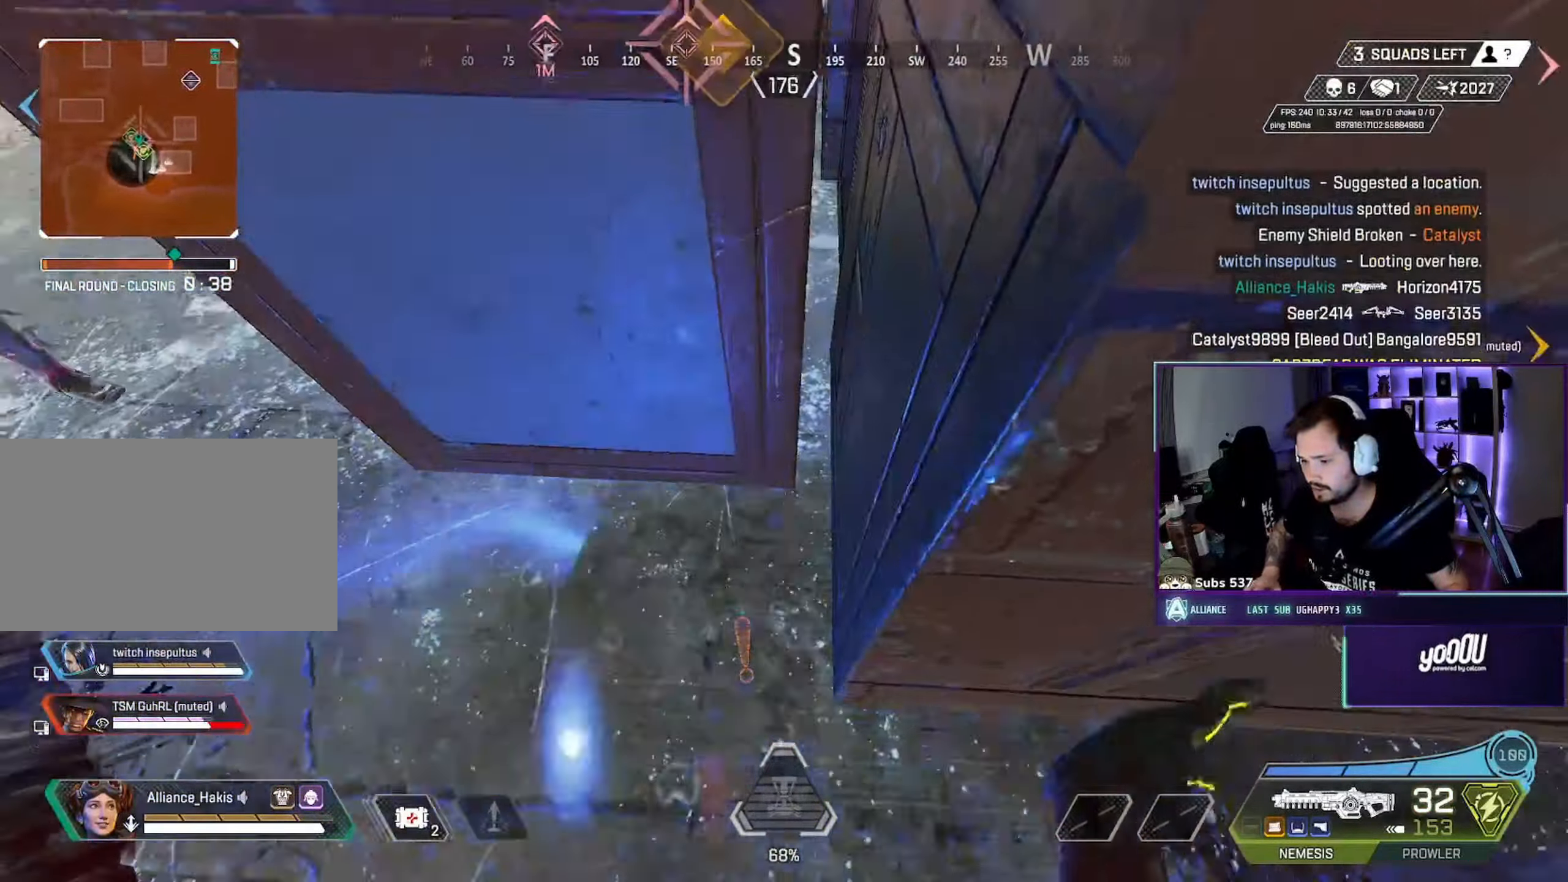
{"keys": [], "mouse": []}
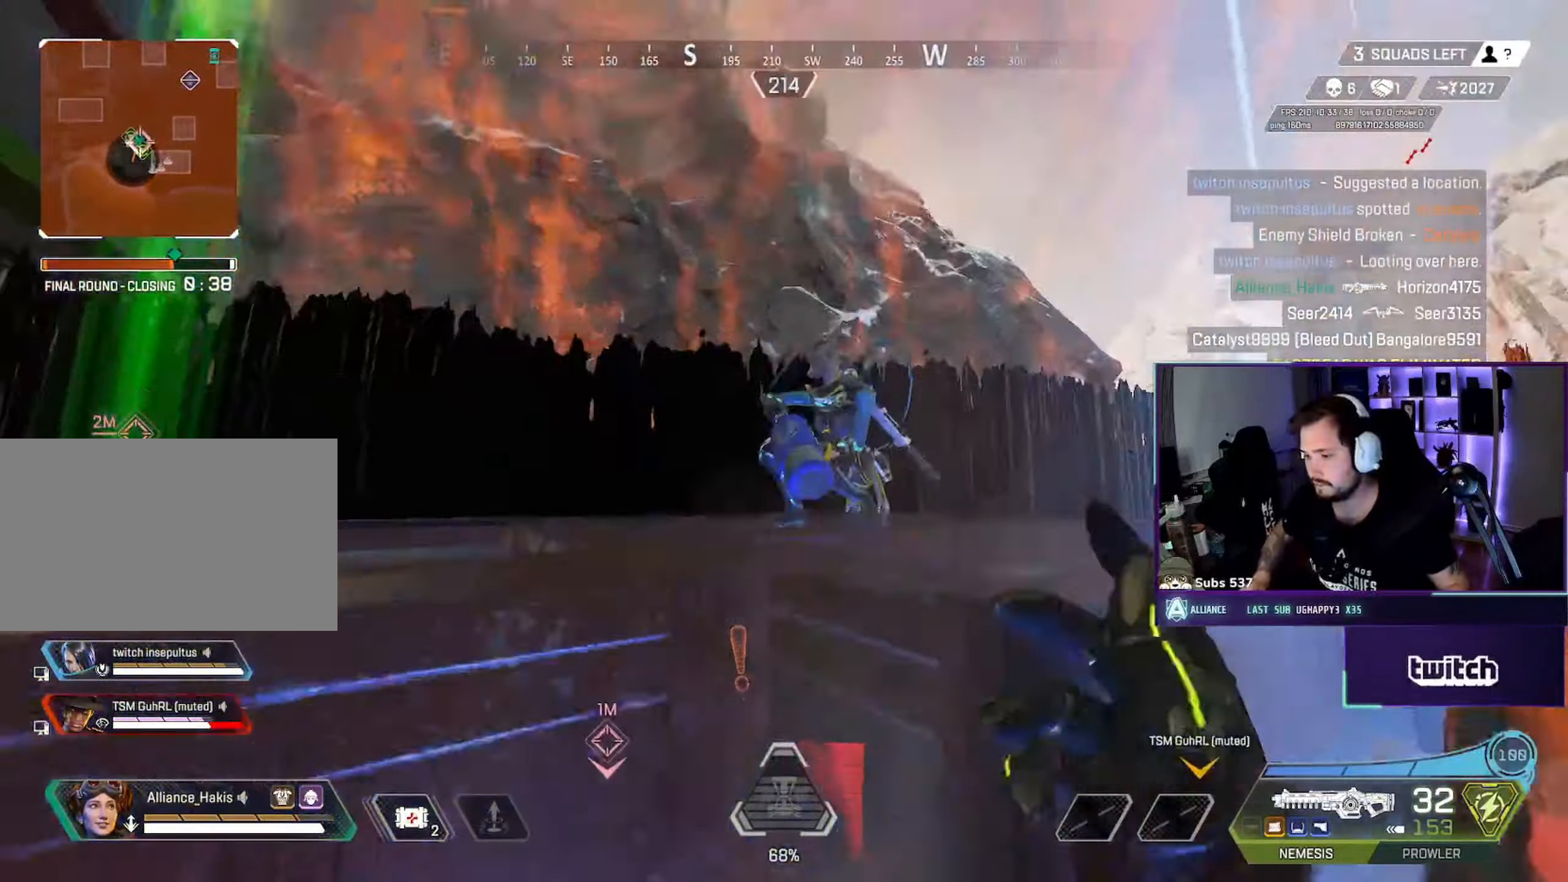
{"keys": ["a", "space"], "mouse": ["left"], "events": [[317, "mouse_left", "down"], [483, "a", "down"], [483, "space", "down"]]}
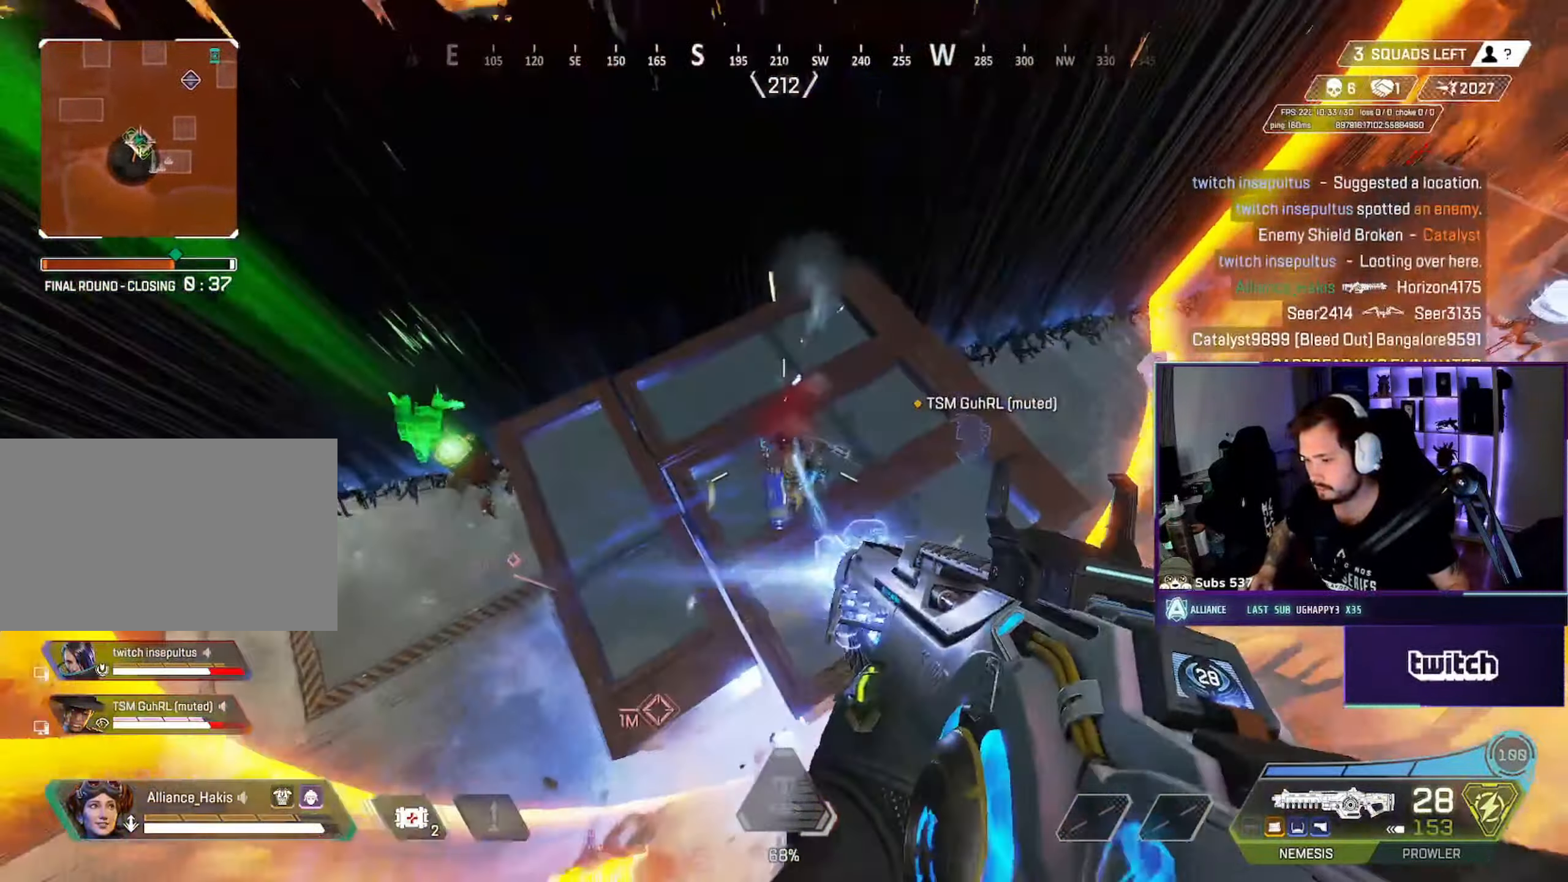
{"keys": [], "mouse": ["left"]}
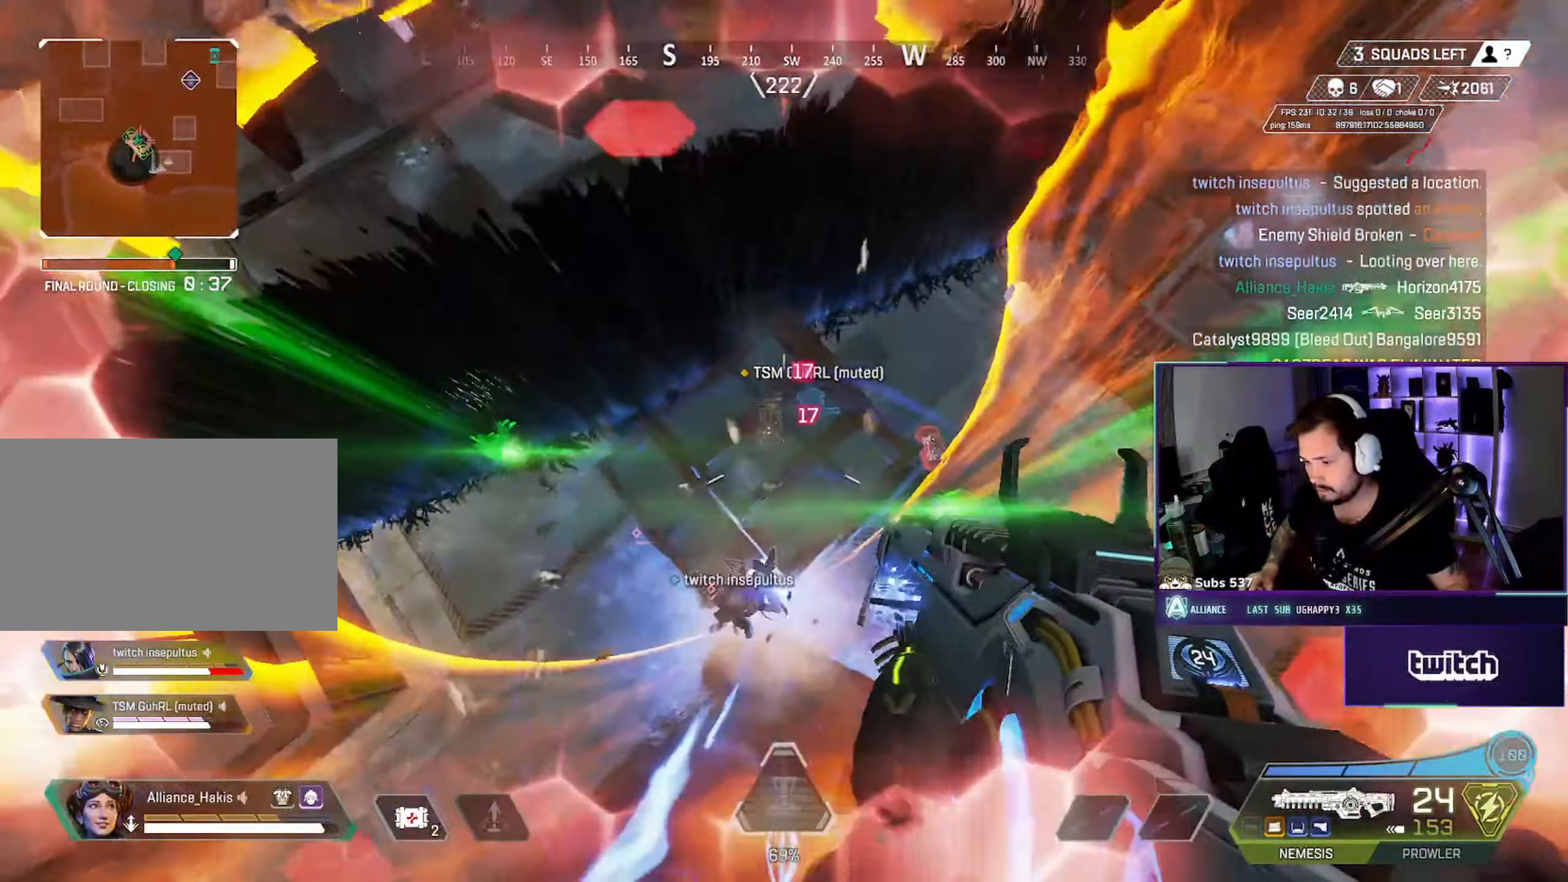
{"keys": ["a"], "mouse": ["left"], "events": [[183, "mouse_wheel", "down"], [217, "mouse_wheel", "up"], [217, "w", "down"], [300, "a", "down"], [300, "w", "up"]]}
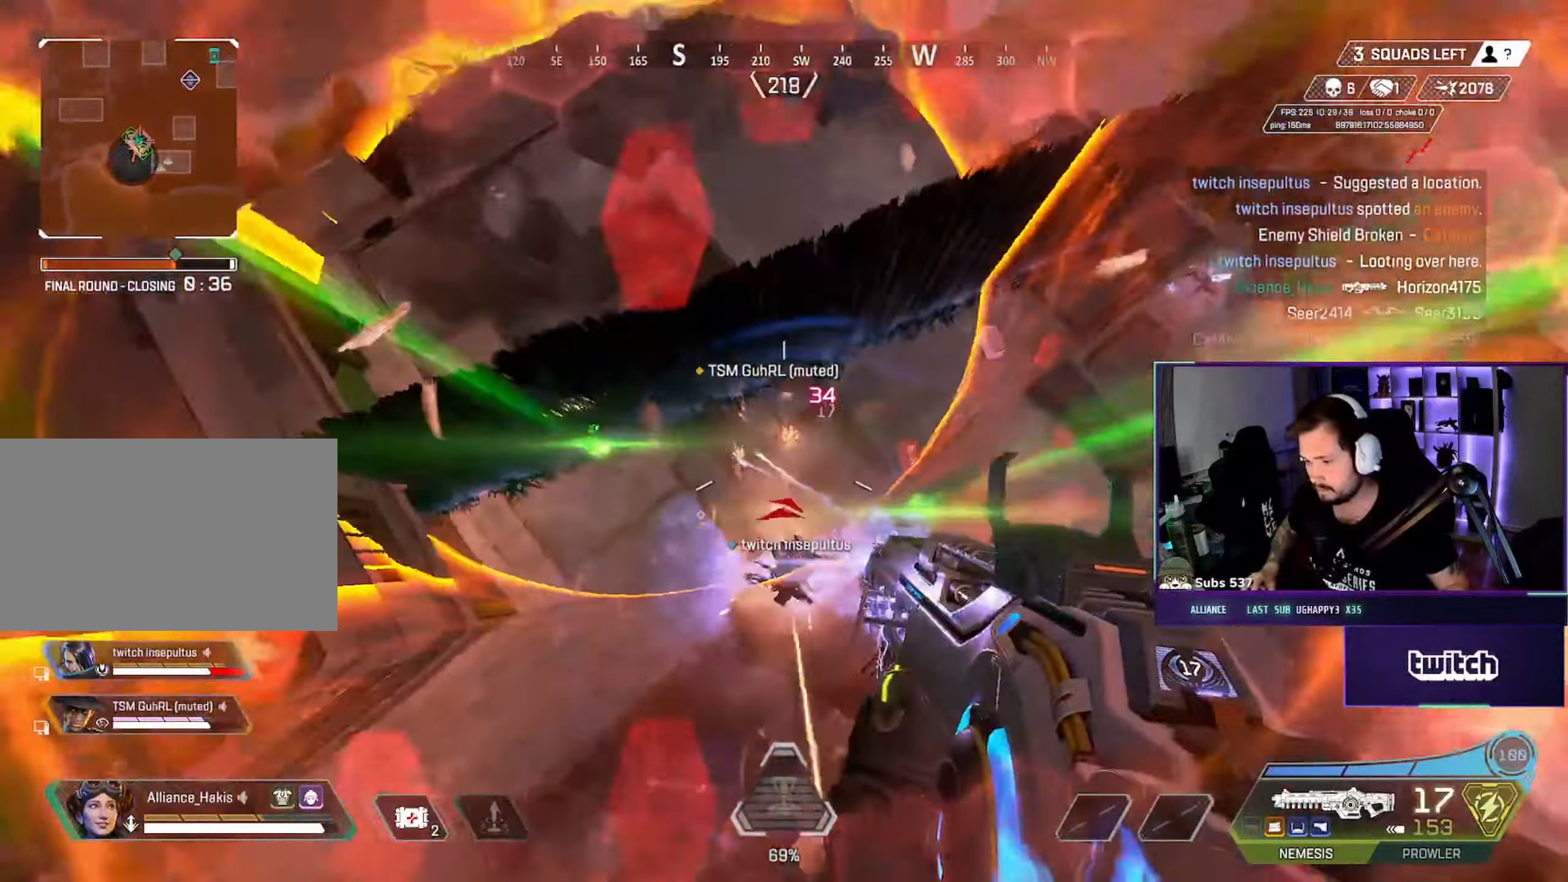
{"keys": ["a", "r"], "mouse": [], "events": [[50, "s", "down"], [200, "mouse_wheel", "down"], [233, "mouse_wheel", "up"], [417, "mouse_mb5", "down"], [467, "mouse_mb5", "up"], [500, "mouse_left", "up"], [500, "r", "down"], [500, "s", "up"]]}
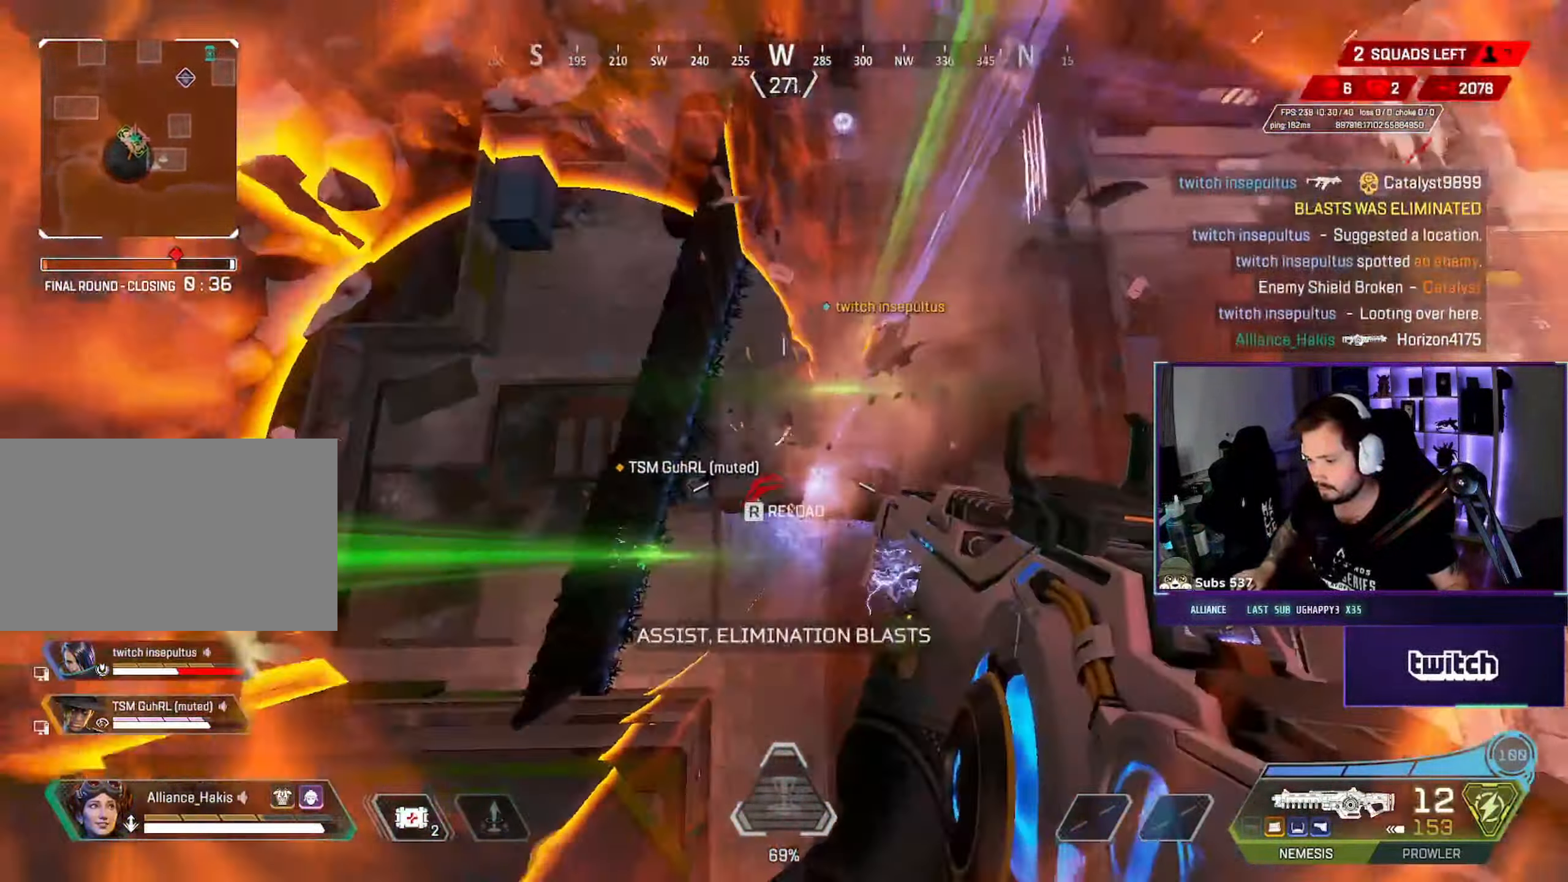
{"keys": ["d"], "mouse": [], "events": [[50, "r", "up"], [100, "a", "up"], [100, "d", "down"], [100, "mouse_mb5", "down"], [100, "w", "down"], [267, "mouse_mb5", "up"], [400, "w", "up"]]}
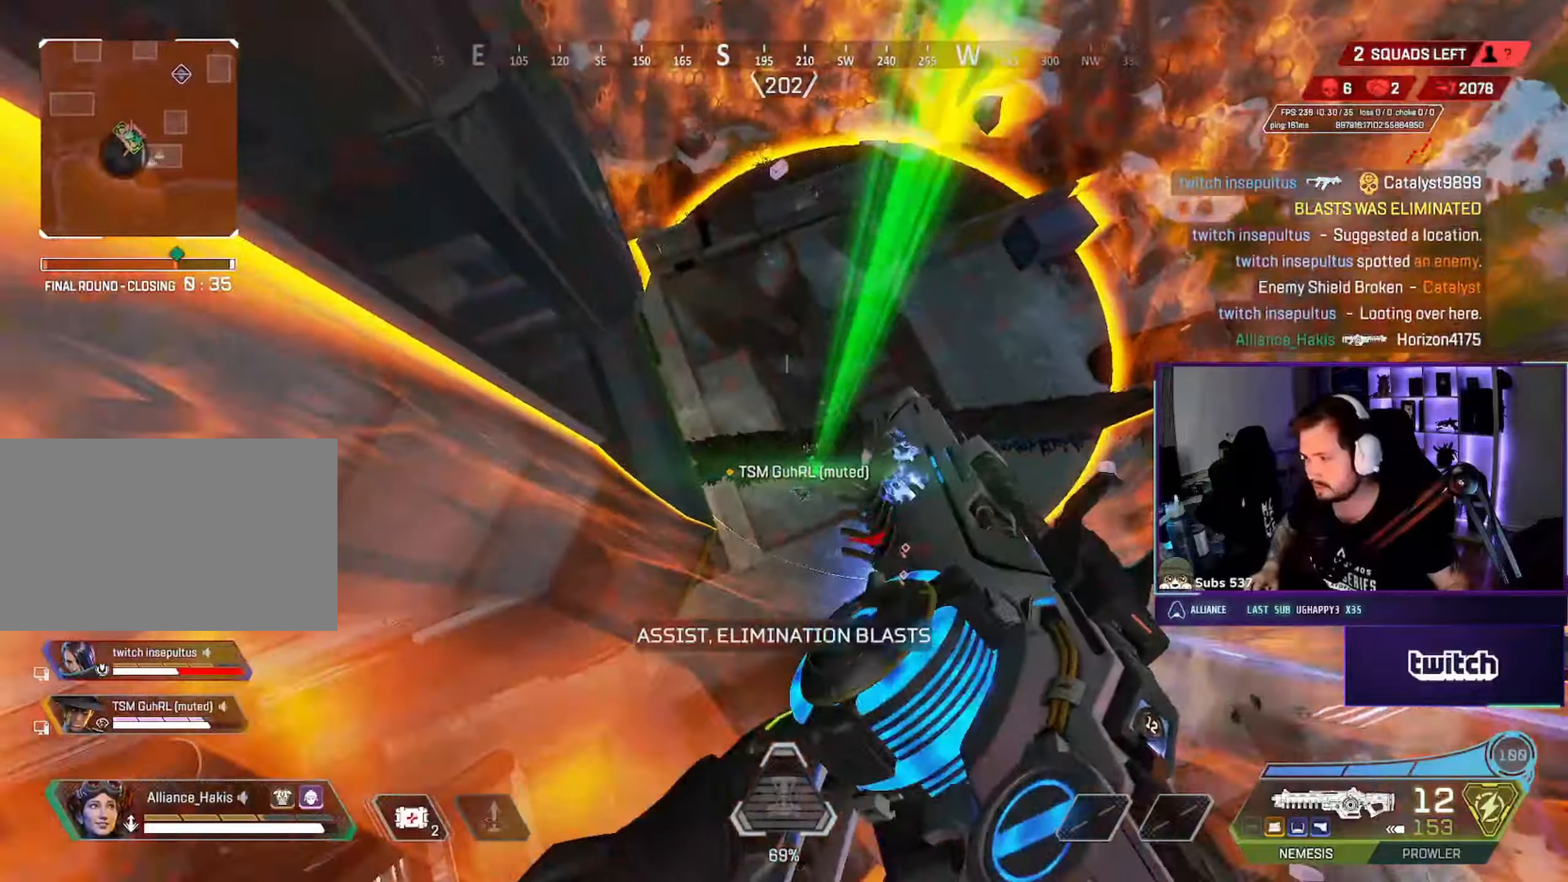
{"keys": ["d"], "mouse": [], "events": [[200, "w", "down"], [216, "mouse_mb5", "down"], [300, "w", "up"], [333, "mouse_mb5", "up"]]}
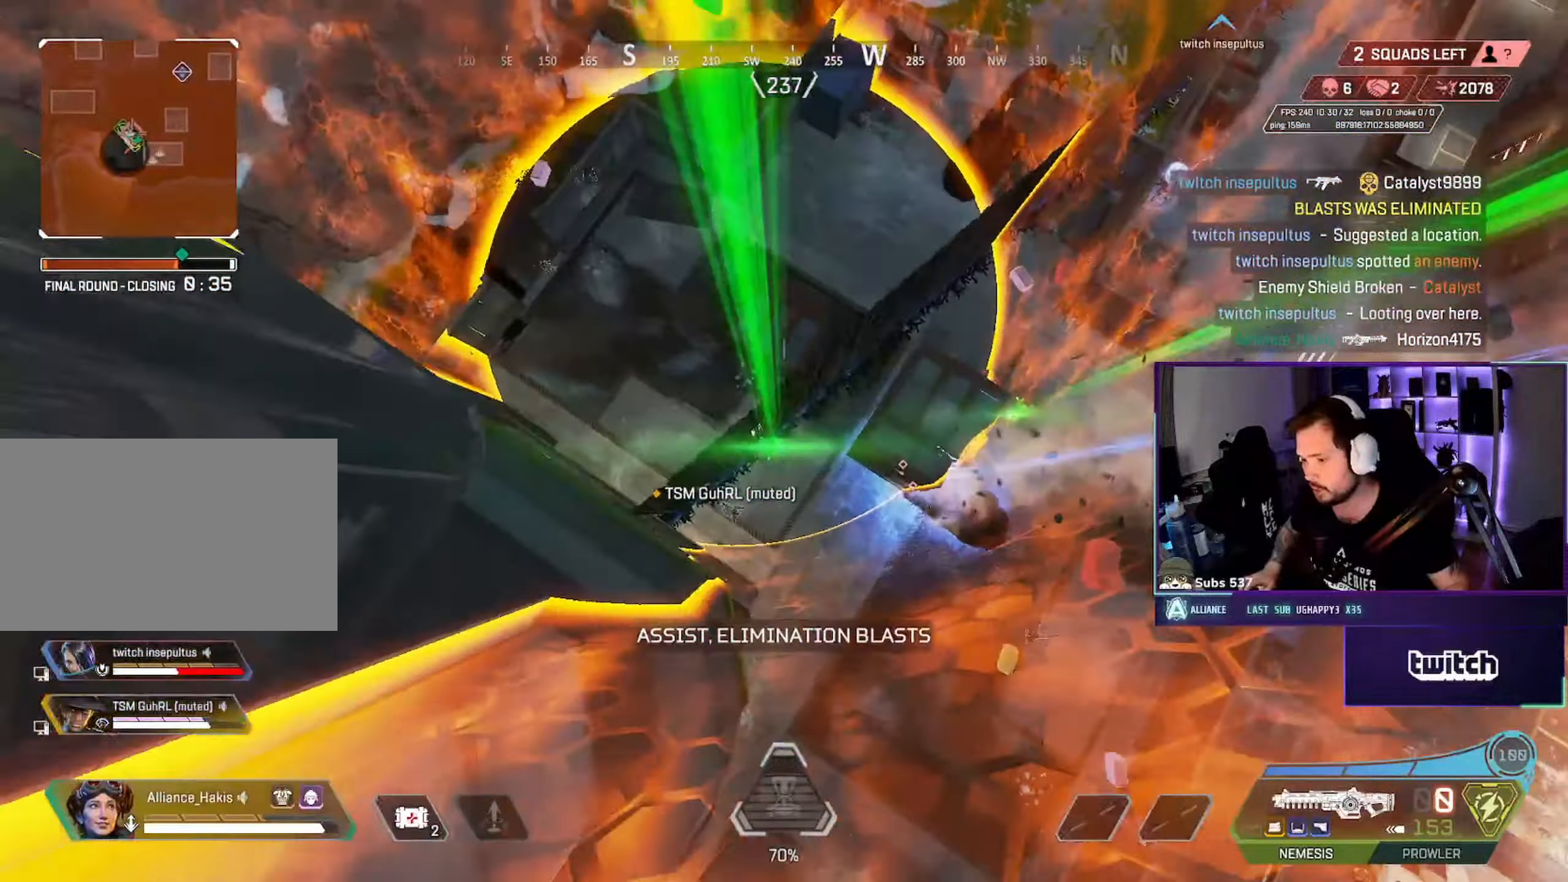
{"keys": ["d", "space"], "mouse": [], "events": [[466, "space", "down"]]}
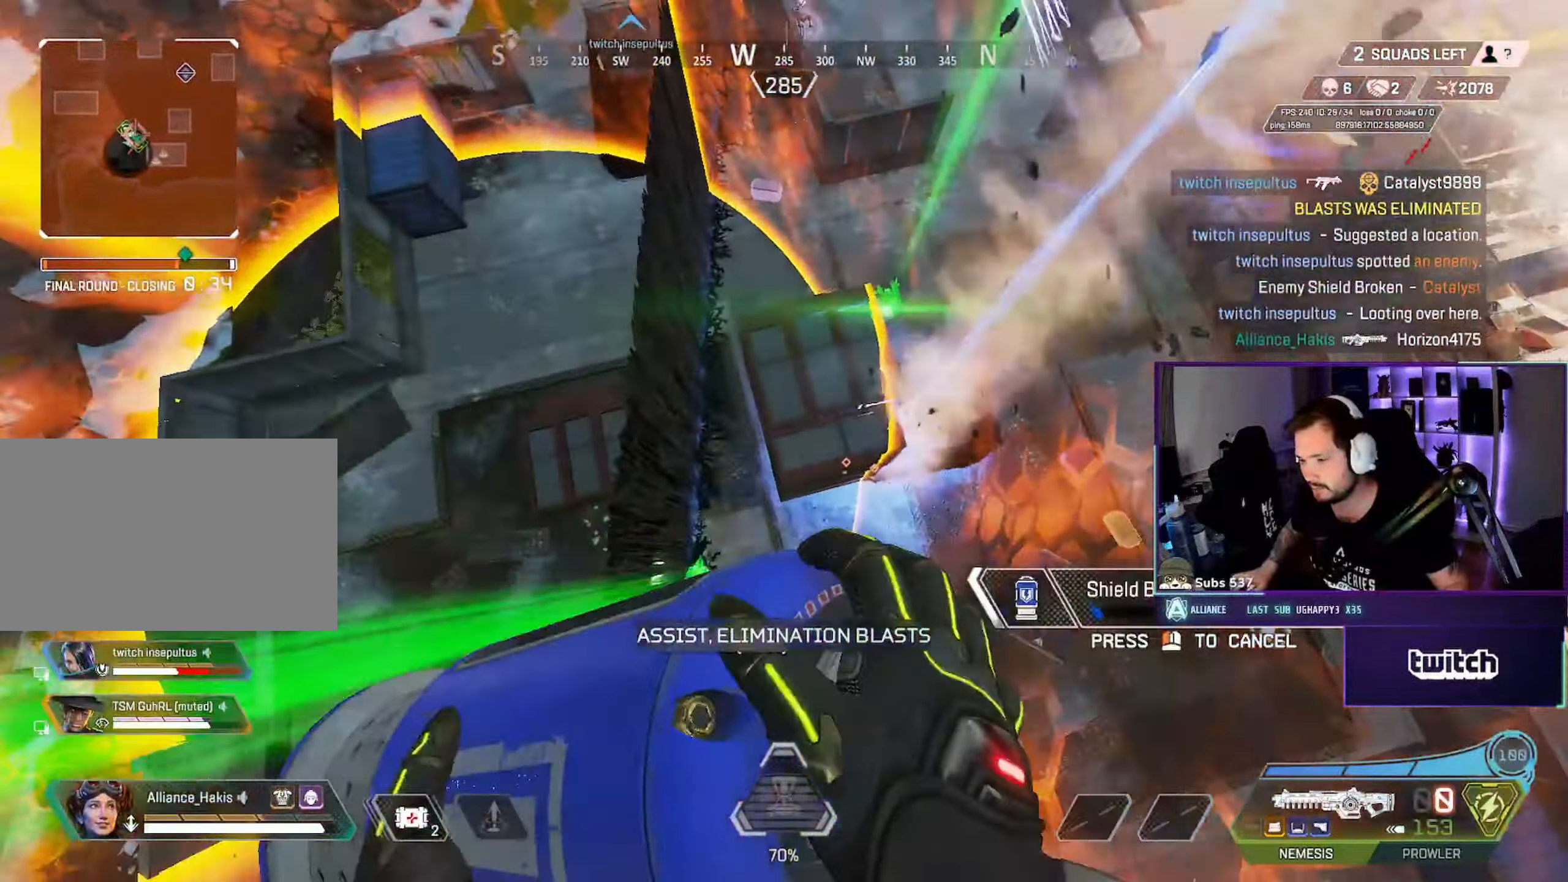
{"keys": ["r", "w"], "mouse": [], "events": [[33, "mouse_left", "down"], [50, "space", "up"], [116, "a", "down"], [133, "mouse_left", "up"], [150, "d", "up"], [200, "ctrl", "down"], [266, "w", "down"], [283, "a", "up"], [283, "ctrl", "up"], [333, "r", "down"], [400, "r", "up"], [466, "r", "down"]]}
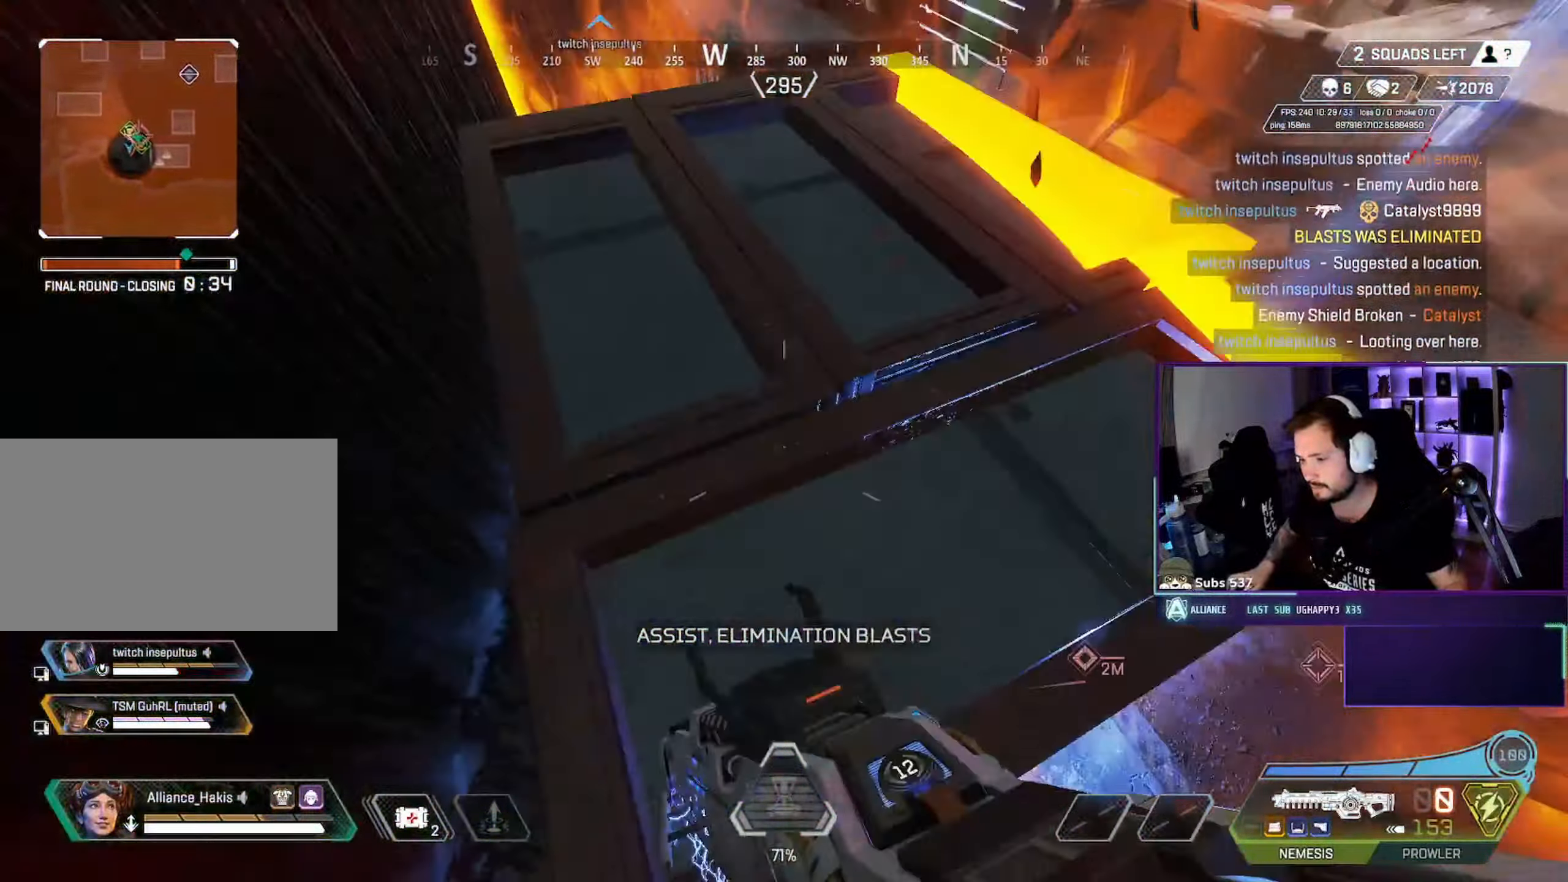
{"keys": ["ctrl", "d"], "mouse": [], "events": [[33, "r", "up"], [83, "r", "down"], [150, "r", "up"], [233, "d", "down"], [283, "w", "up"], [450, "ctrl", "down"]]}
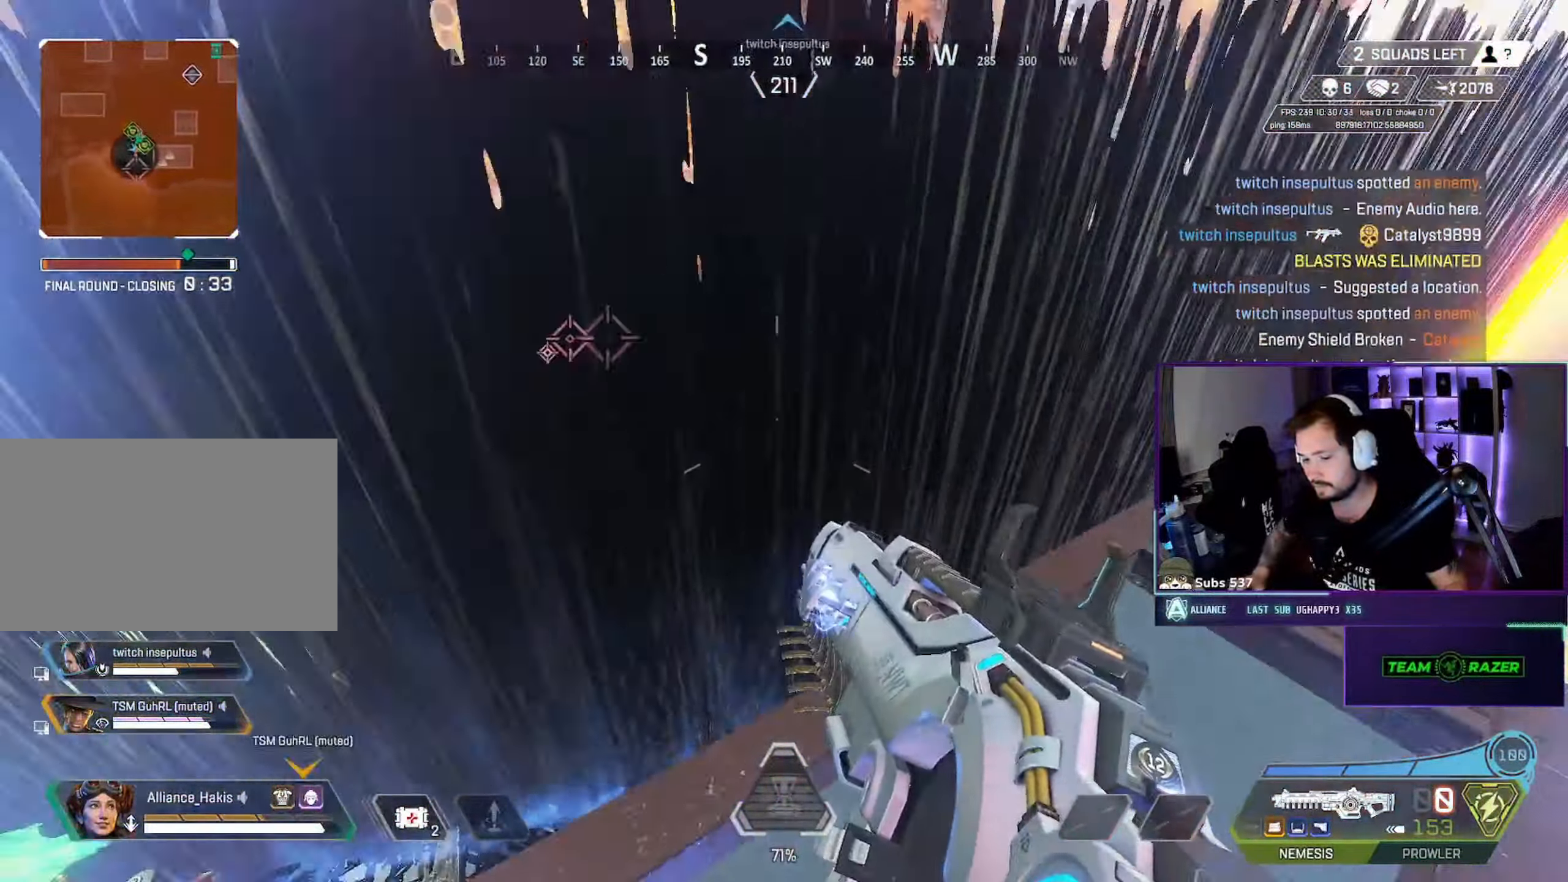
{"keys": ["d", "w"], "mouse": ["right"]}
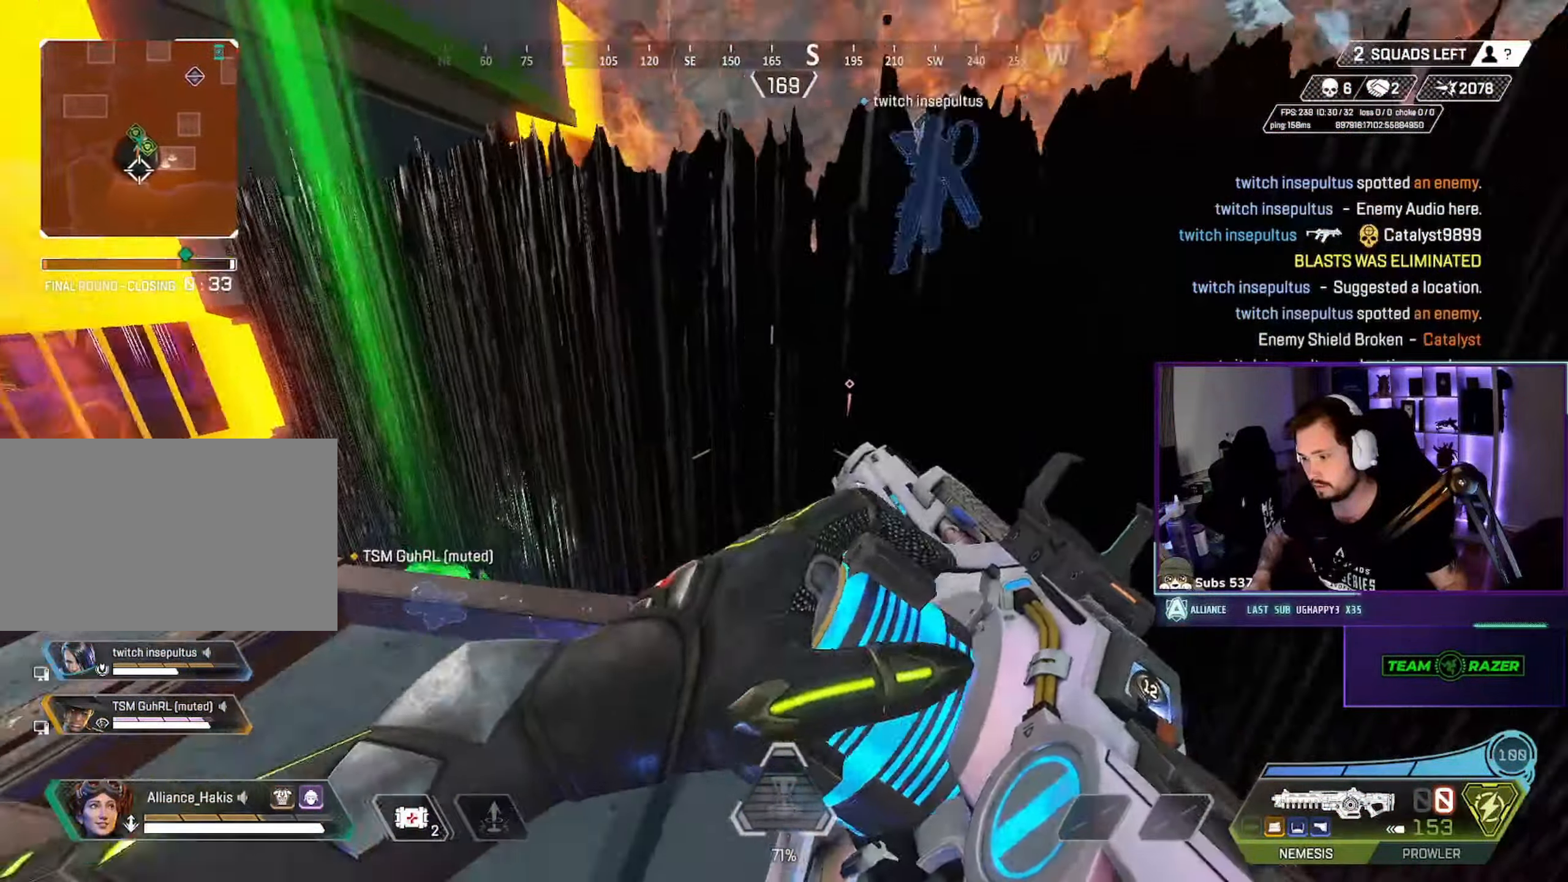
{"keys": ["a", "w"], "mouse": ["right"], "events": [[16, "mouse_right", "up"], [50, "w", "up"], [233, "d", "up"], [250, "a", "down"], [450, "mouse_left", "down"], [450, "mouse_right", "down"], [450, "mouse_wheel", "down"], [466, "w", "down"], [500, "mouse_left", "up"], [500, "mouse_wheel", "up"]]}
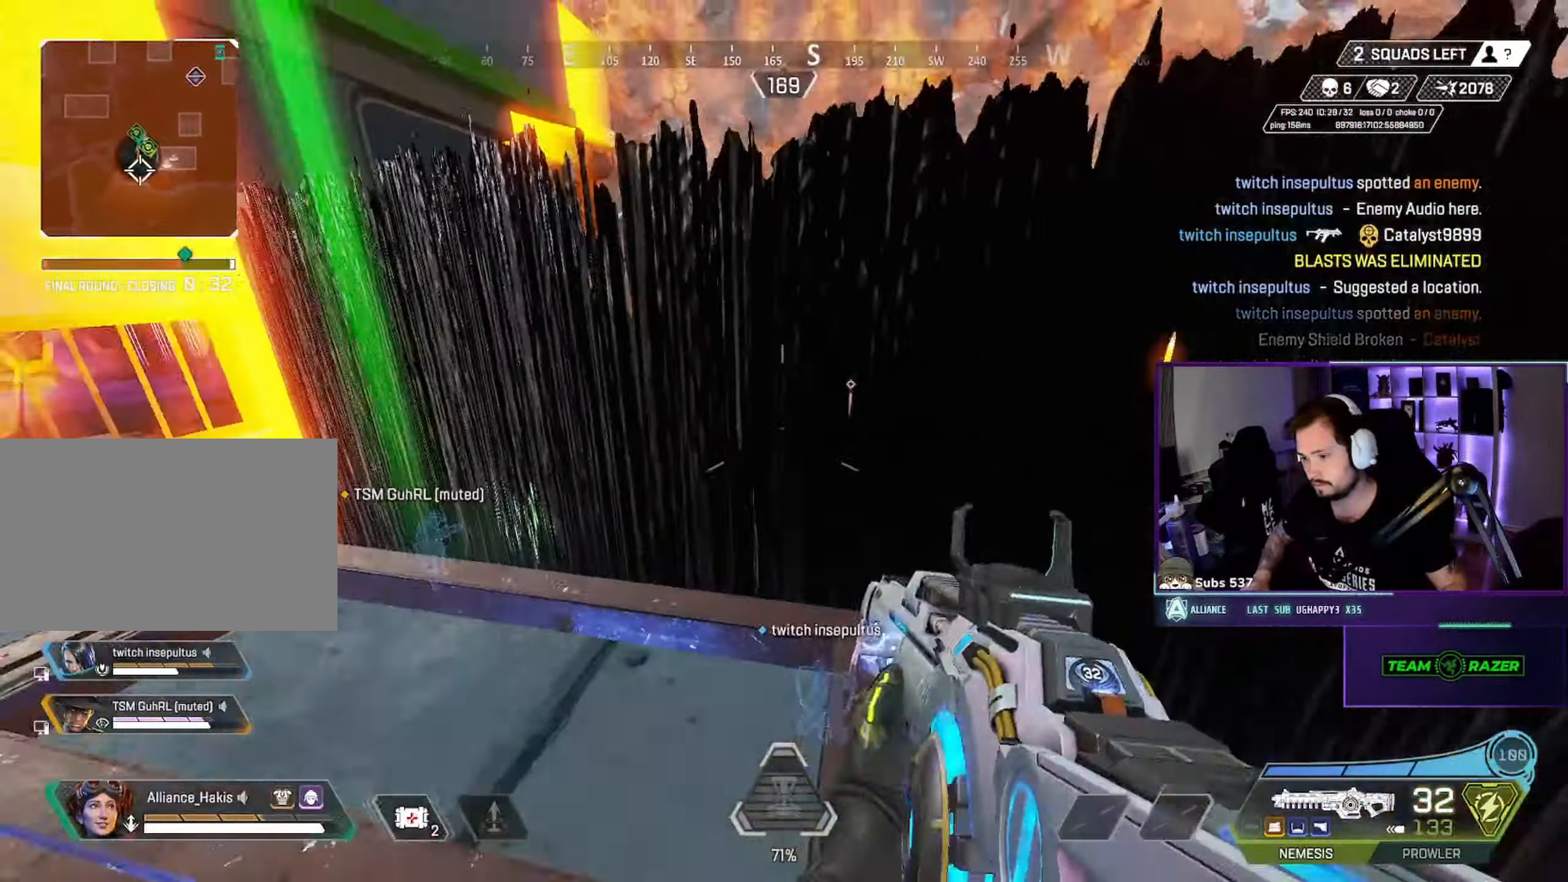
{"keys": ["d", "w"], "mouse": [], "events": [[50, "mouse_left", "down"], [50, "mouse_mb5", "down"], [183, "mouse_left", "up"], [183, "mouse_mb5", "up"], [216, "mouse_right", "up"], [333, "a", "up"], [416, "d", "down"]]}
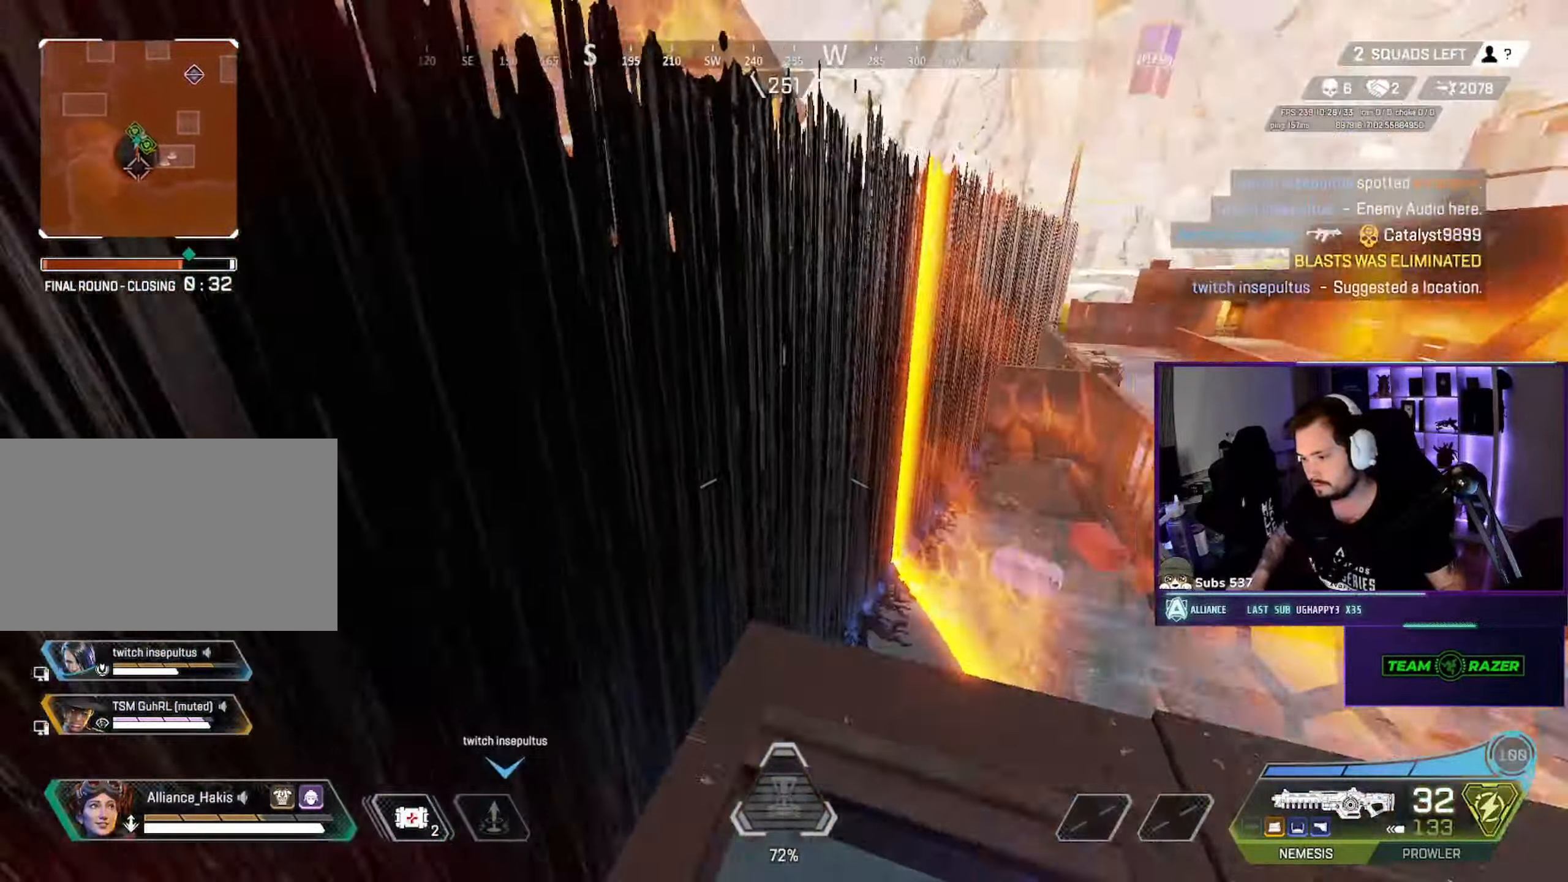
{"keys": ["ctrl"], "mouse": [], "events": [[283, "ctrl", "down"], [333, "w", "up"], [466, "d", "up"]]}
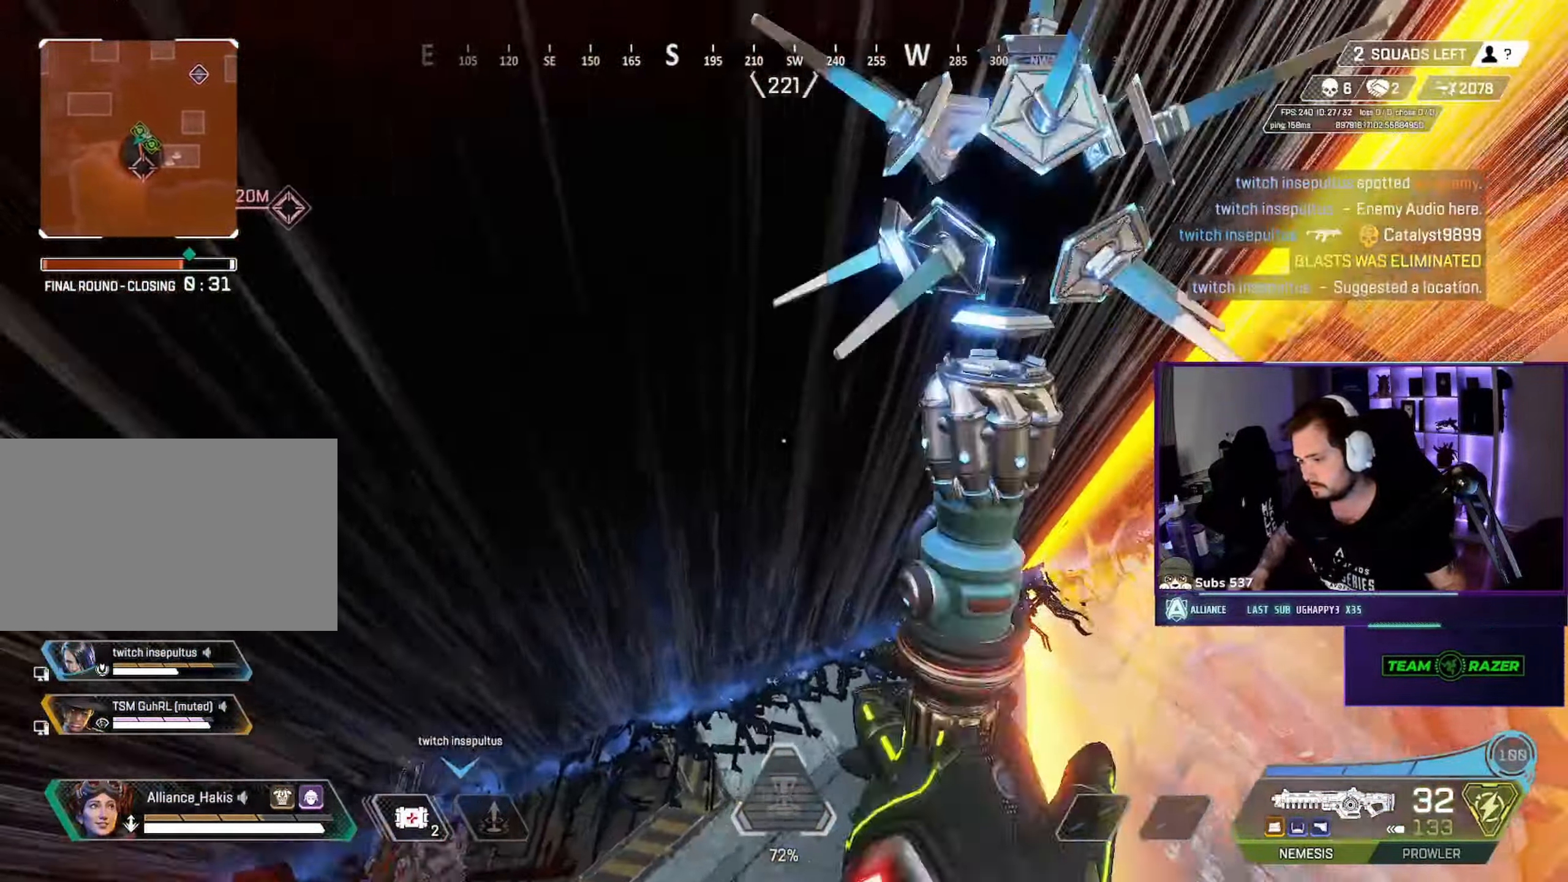
{"keys": [], "mouse": [], "events": [[100, "w", "down"], [133, "a", "down"], [266, "w", "up"], [283, "d", "down"], [300, "a", "up"], [400, "ctrl", "up"], [466, "d", "up"]]}
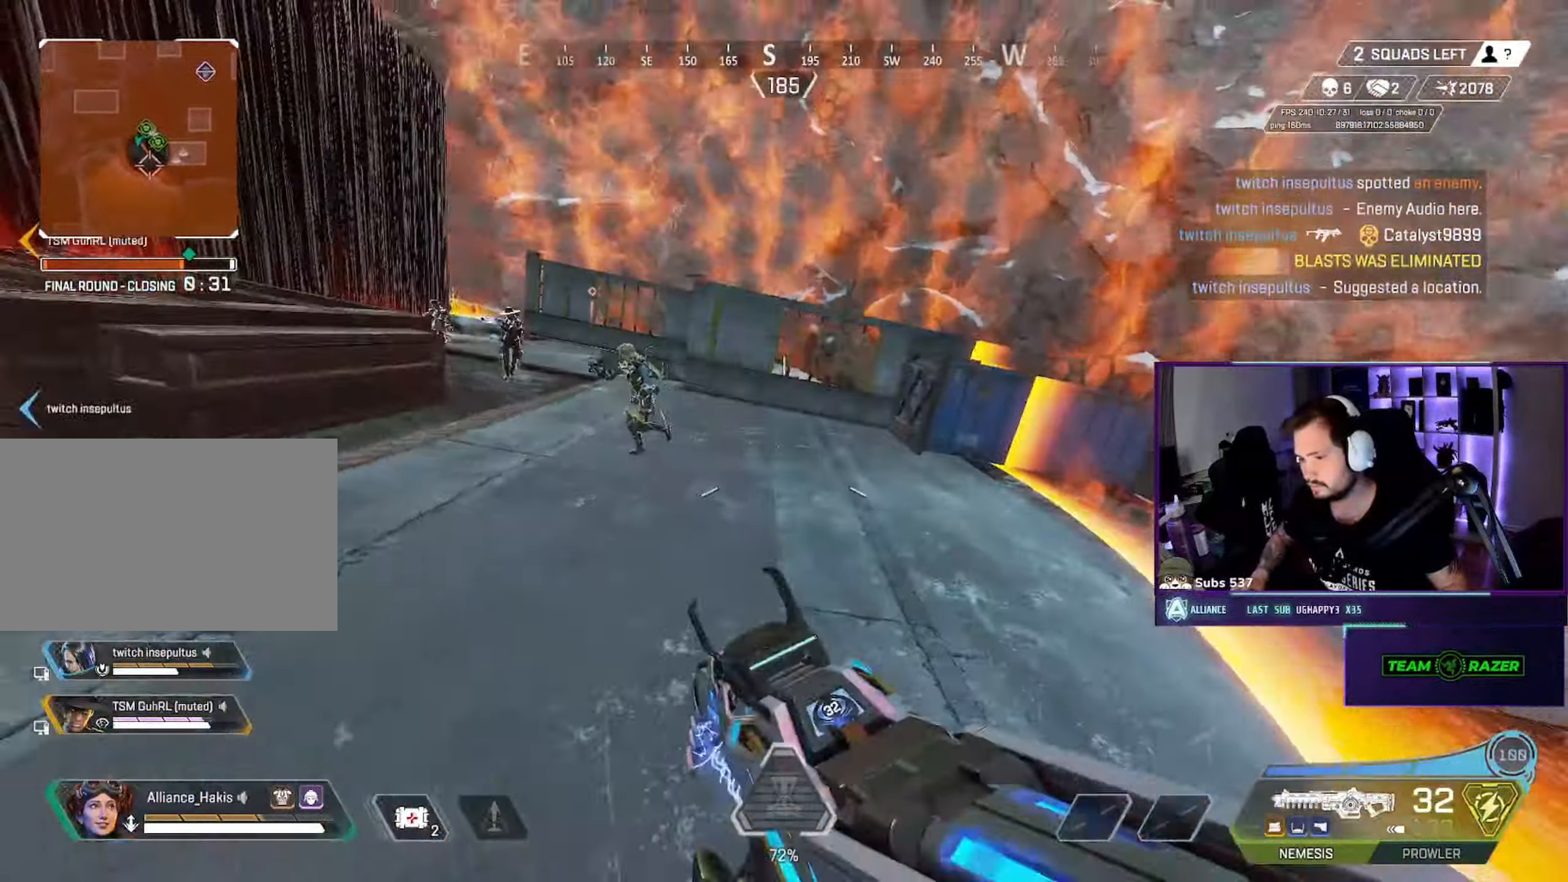
{"keys": ["a"], "mouse": ["left", "right"], "events": [[16, "d", "down"], [233, "a", "down"], [250, "d", "up"], [333, "mouse_left", "down"], [433, "mouse_right", "down"]]}
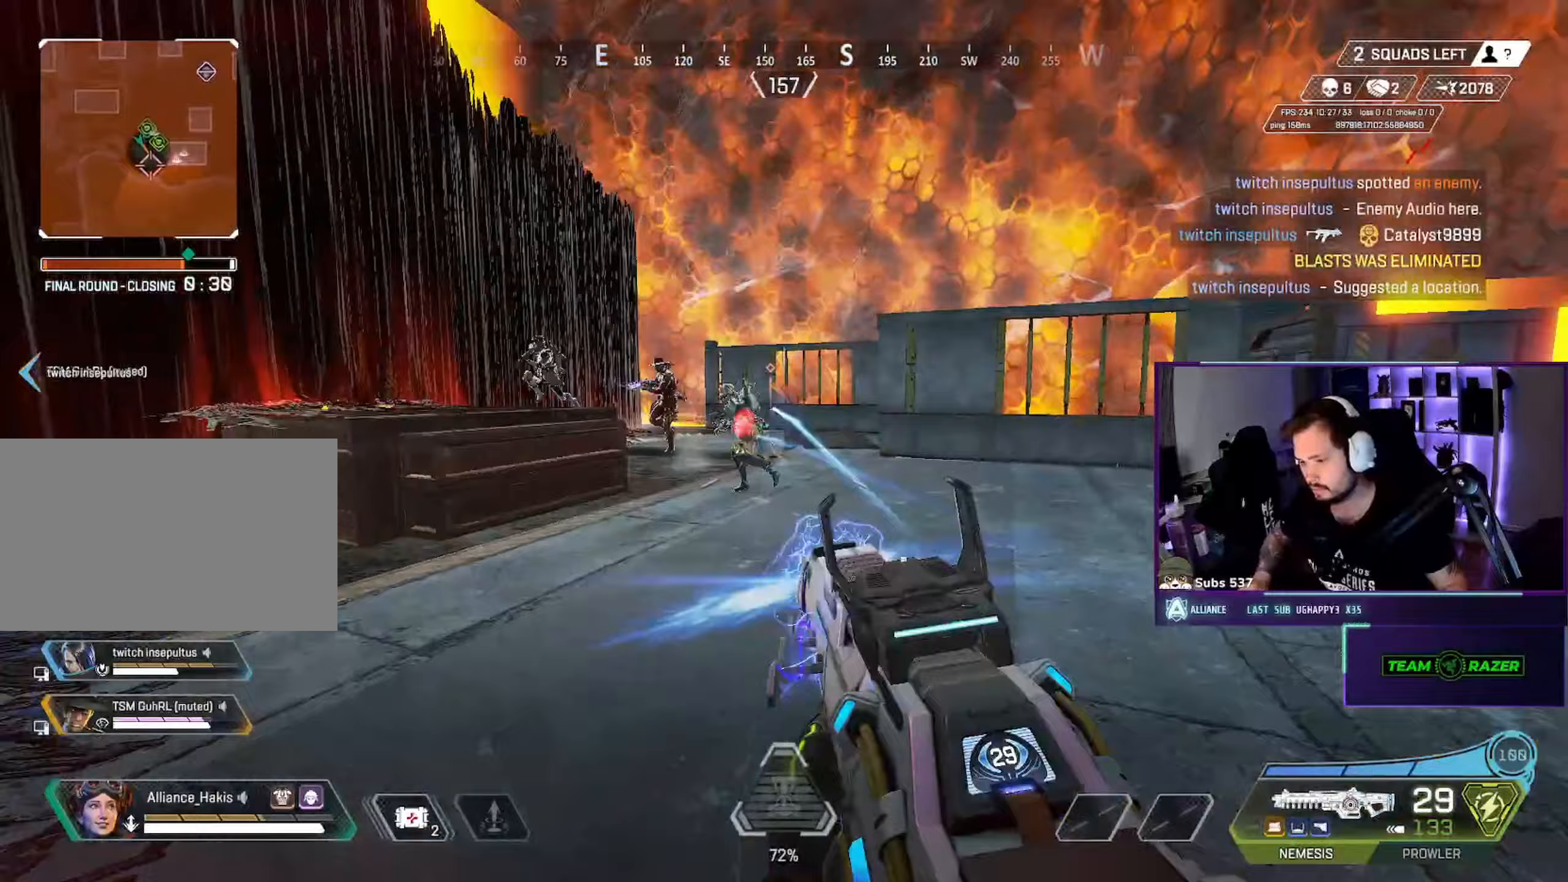
{"keys": ["a"], "mouse": [], "events": [[83, "mouse_left", "up"], [183, "s", "down"], [200, "mouse_left", "down"], [233, "mouse_right", "up"], [300, "s", "up"], [433, "mouse_left", "up"]]}